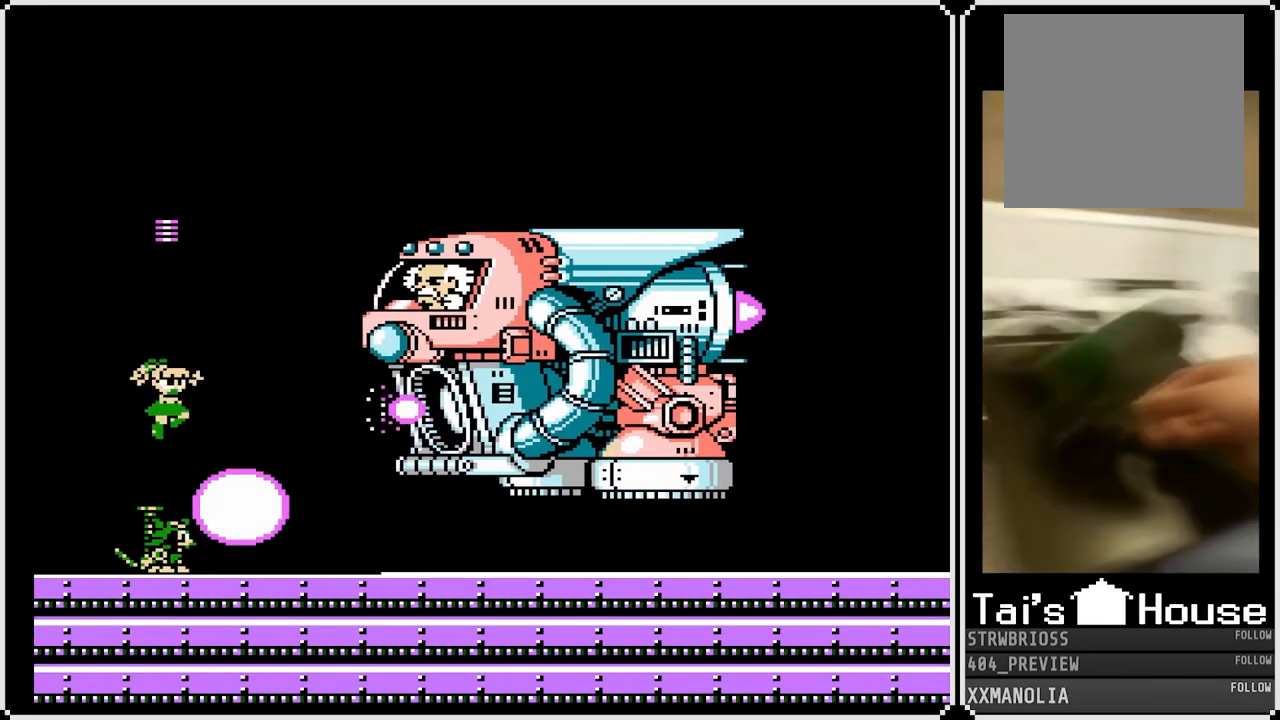
Gameplay with a controller (PlayStation layout); each line is a JSON object with the inputs held at the frame after it. "events" lists button and stick changes between this image and that frame as [ms after this image, input, new state], when the widget could be followed in between.
{"buttons": ["DPAD_RIGHT"], "left_stick": "center", "right_stick": "center", "events": [[17, "SQUARE", "down"], [133, "SQUARE", "up"], [200, "SQUARE", "down"], [300, "SQUARE", "up"], [350, "SQUARE", "down"], [450, "DPAD_RIGHT", "down"], [450, "SQUARE", "up"]]}
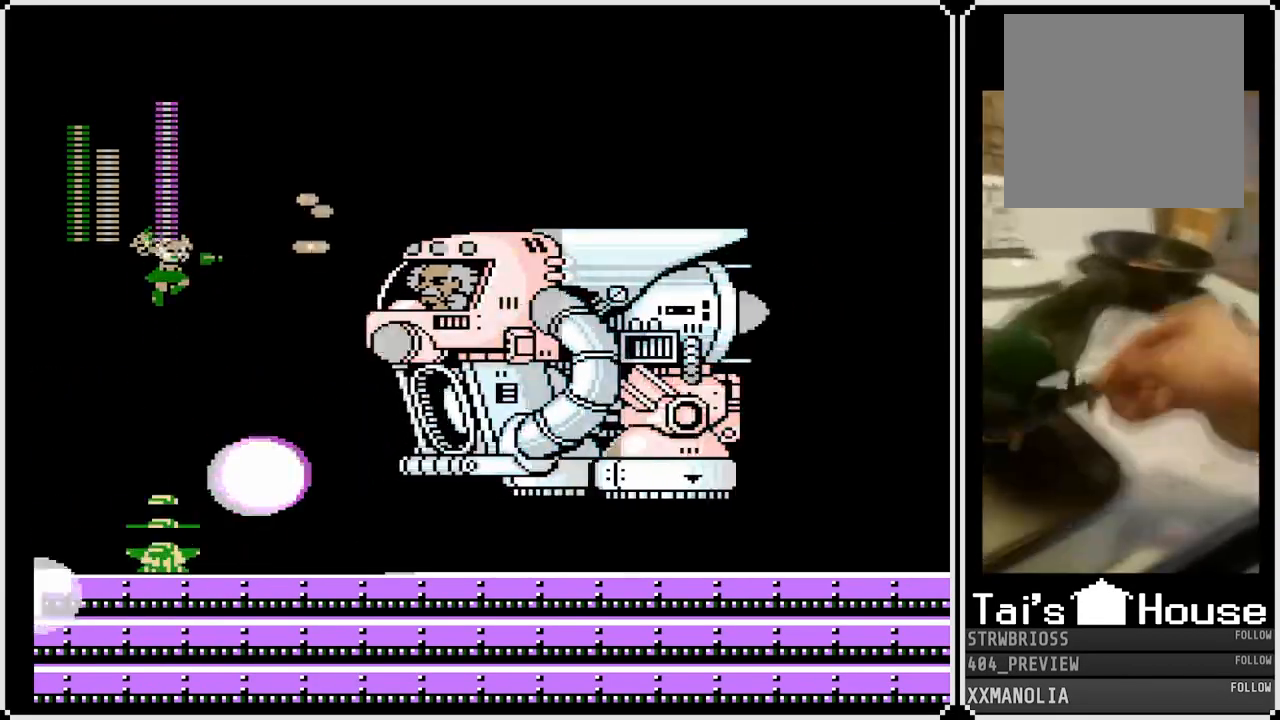
{"buttons": ["SQUARE", "DPAD_RIGHT"], "left_stick": "center", "right_stick": "center", "events": [[167, "SQUARE", "down"], [250, "SQUARE", "up"], [417, "SQUARE", "down"]]}
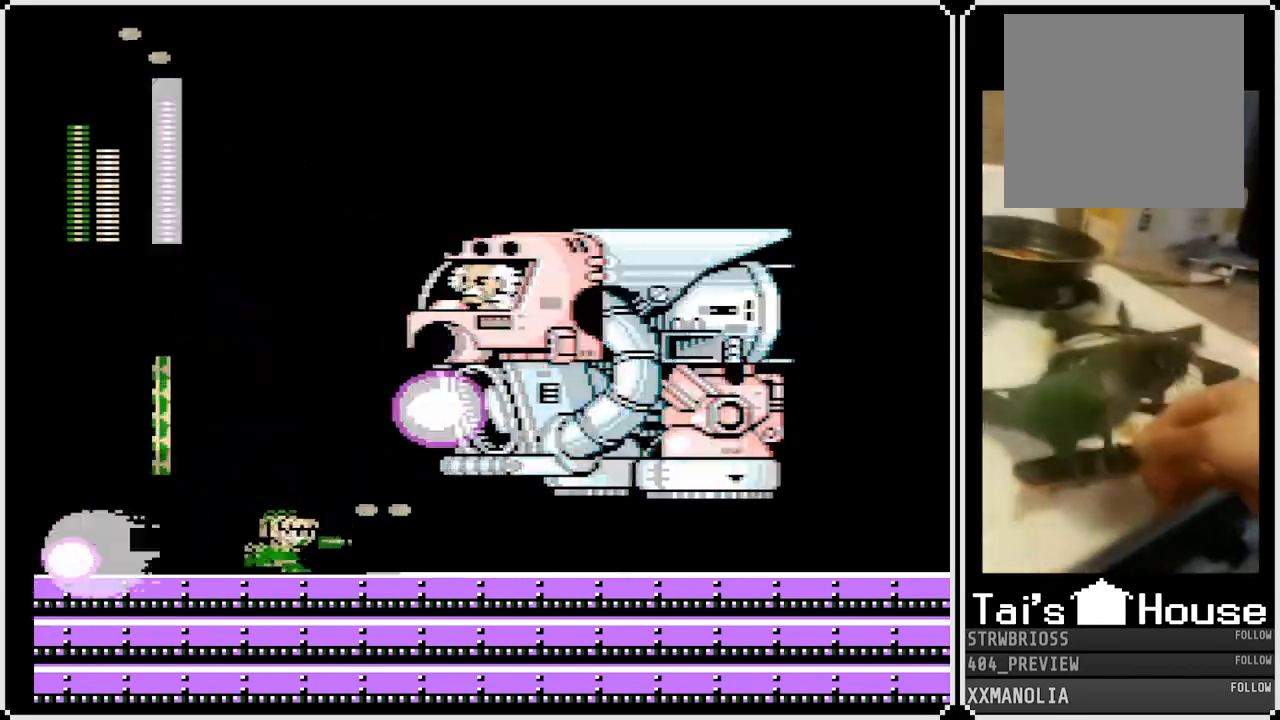
{"buttons": ["DPAD_RIGHT"], "left_stick": "center", "right_stick": "center", "events": [[17, "SQUARE", "up"], [50, "DPAD_RIGHT", "up"], [67, "DPAD_LEFT", "down"], [317, "DPAD_LEFT", "up"], [317, "DPAD_RIGHT", "down"]]}
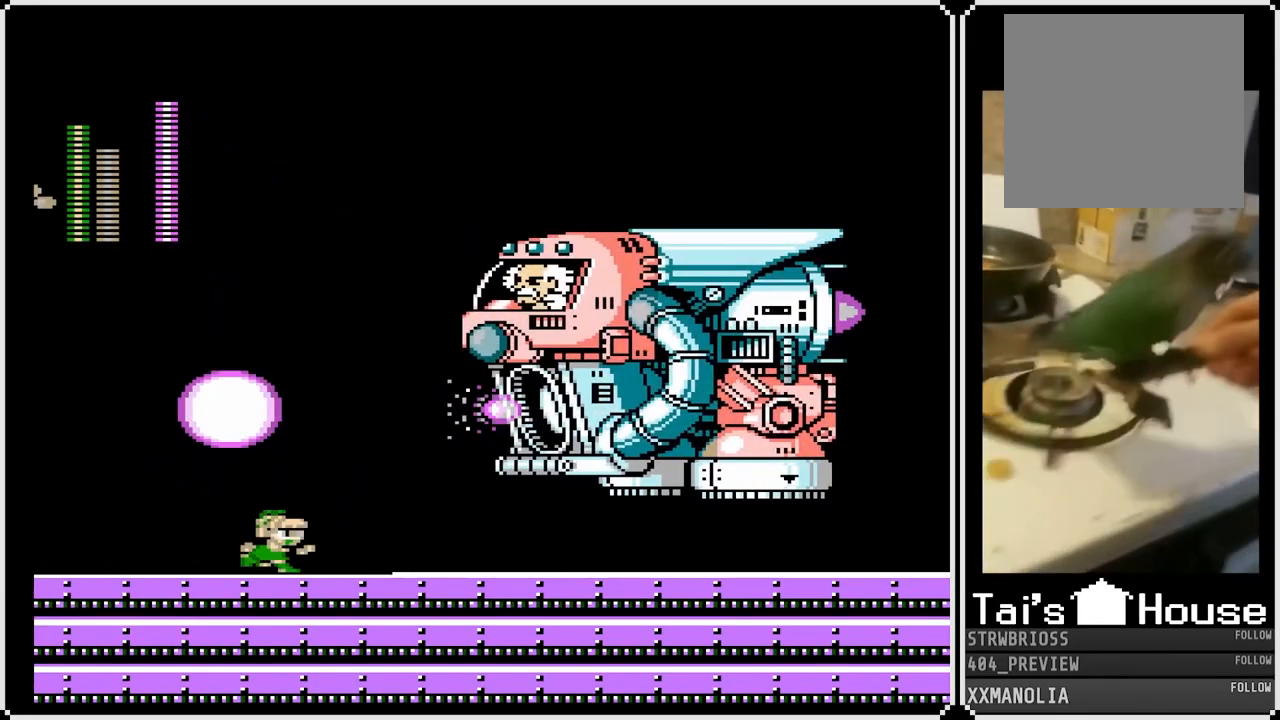
{"buttons": ["DPAD_LEFT"], "left_stick": "center", "right_stick": "center", "events": [[50, "DPAD_LEFT", "down"], [50, "DPAD_RIGHT", "up"], [83, "SQUARE", "down"], [200, "SQUARE", "up"]]}
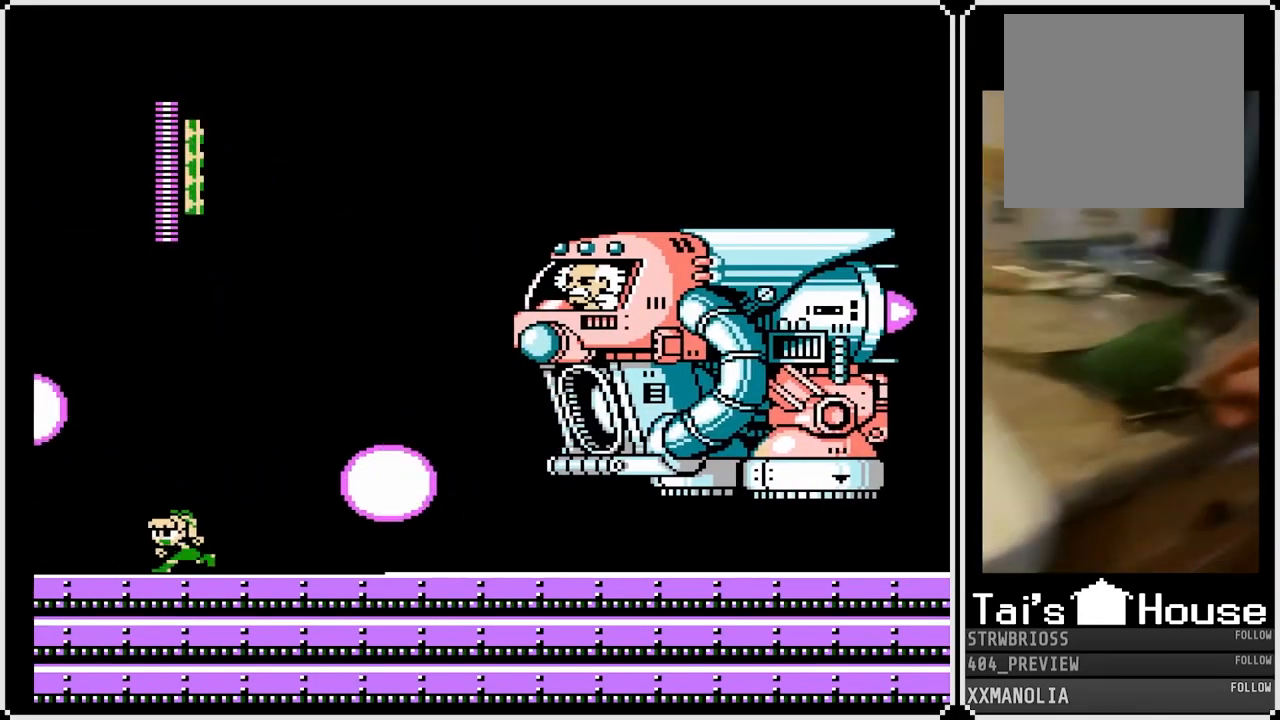
{"buttons": ["DPAD_RIGHT"], "left_stick": "center", "right_stick": "center", "events": [[400, "DPAD_LEFT", "up"], [417, "DPAD_RIGHT", "down"]]}
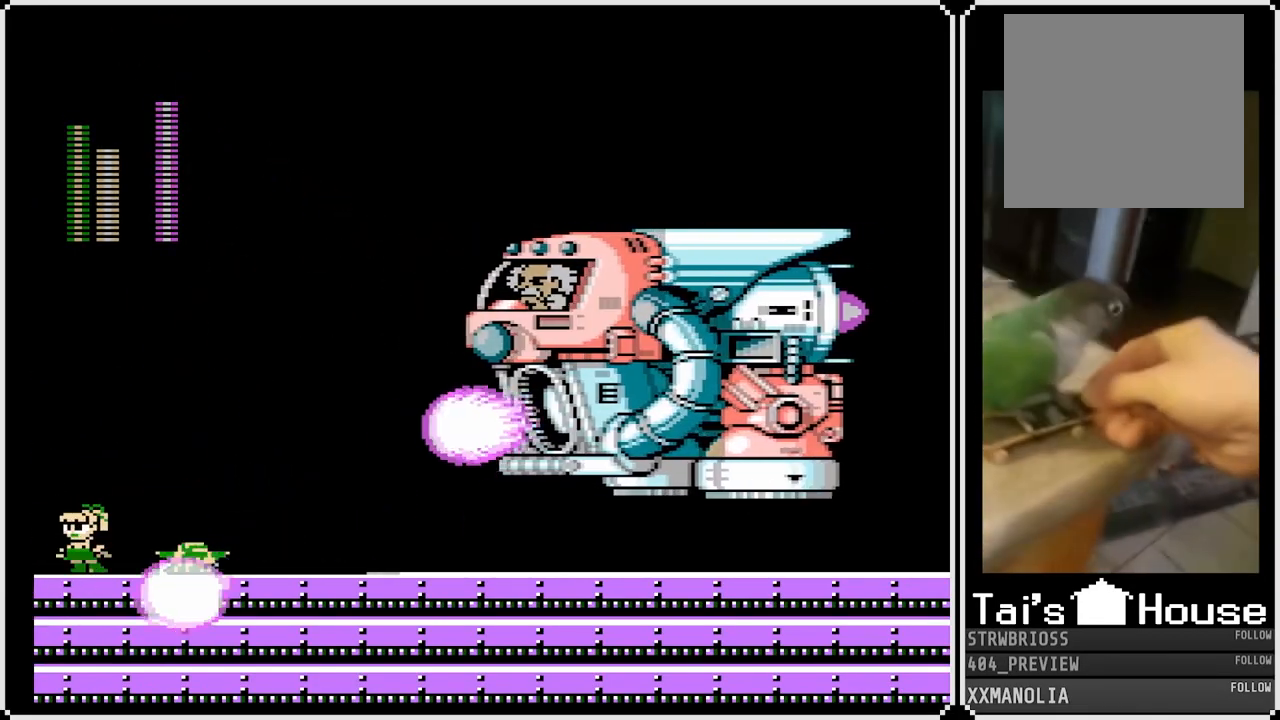
{"buttons": ["DPAD_RIGHT"], "left_stick": "center", "right_stick": "center", "events": []}
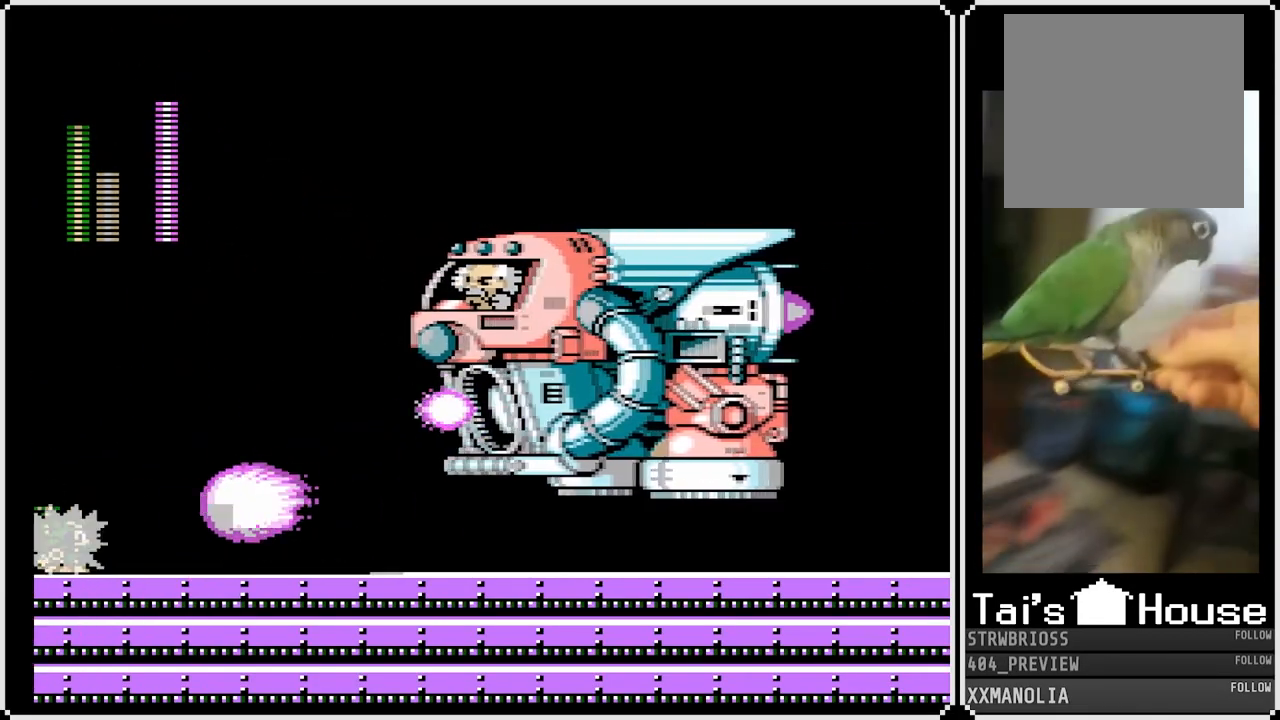
{"buttons": ["DPAD_RIGHT"], "left_stick": "center", "right_stick": "center", "events": [[67, "SQUARE", "down"], [167, "SQUARE", "up"], [233, "SQUARE", "down"], [317, "SQUARE", "up"], [433, "DPAD_RIGHT", "up"], [467, "DPAD_RIGHT", "down"]]}
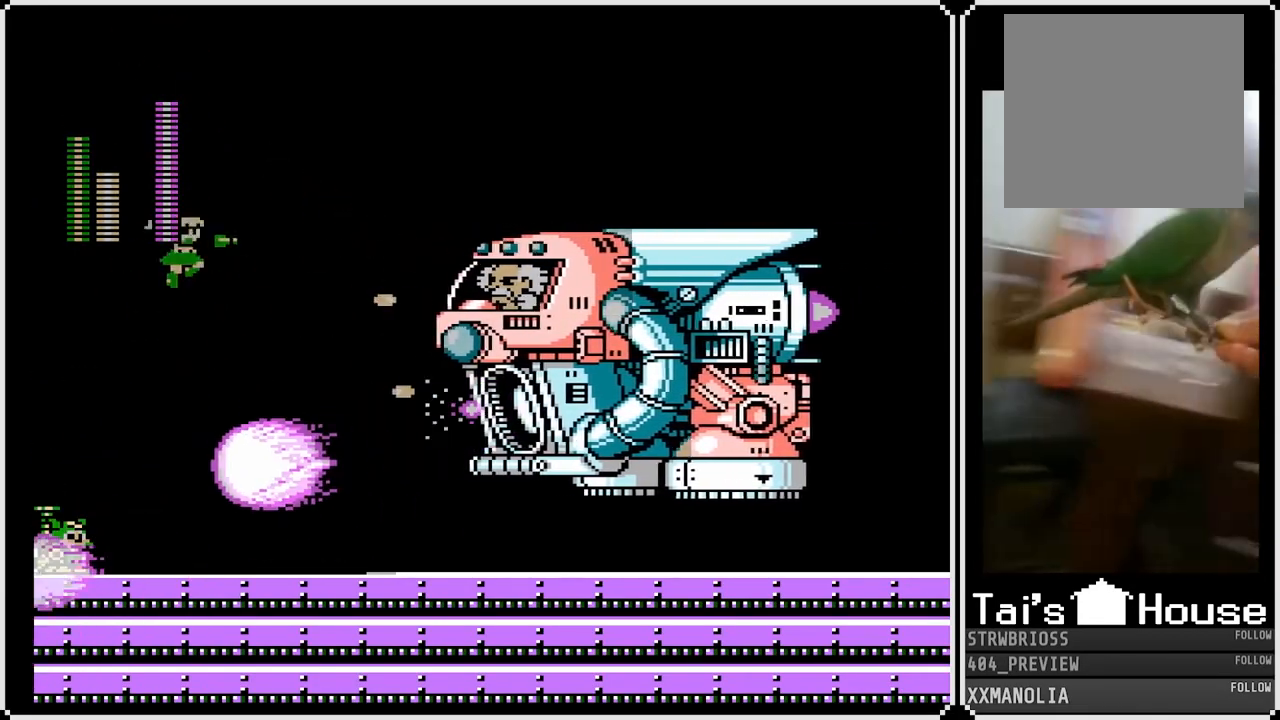
{"buttons": ["DPAD_RIGHT"], "left_stick": "center", "right_stick": "center", "events": [[33, "SQUARE", "down"], [83, "DPAD_RIGHT", "up"], [117, "SQUARE", "up"], [133, "DPAD_RIGHT", "down"], [167, "SQUARE", "down"], [250, "SQUARE", "up"], [350, "SQUARE", "down"], [433, "SQUARE", "up"]]}
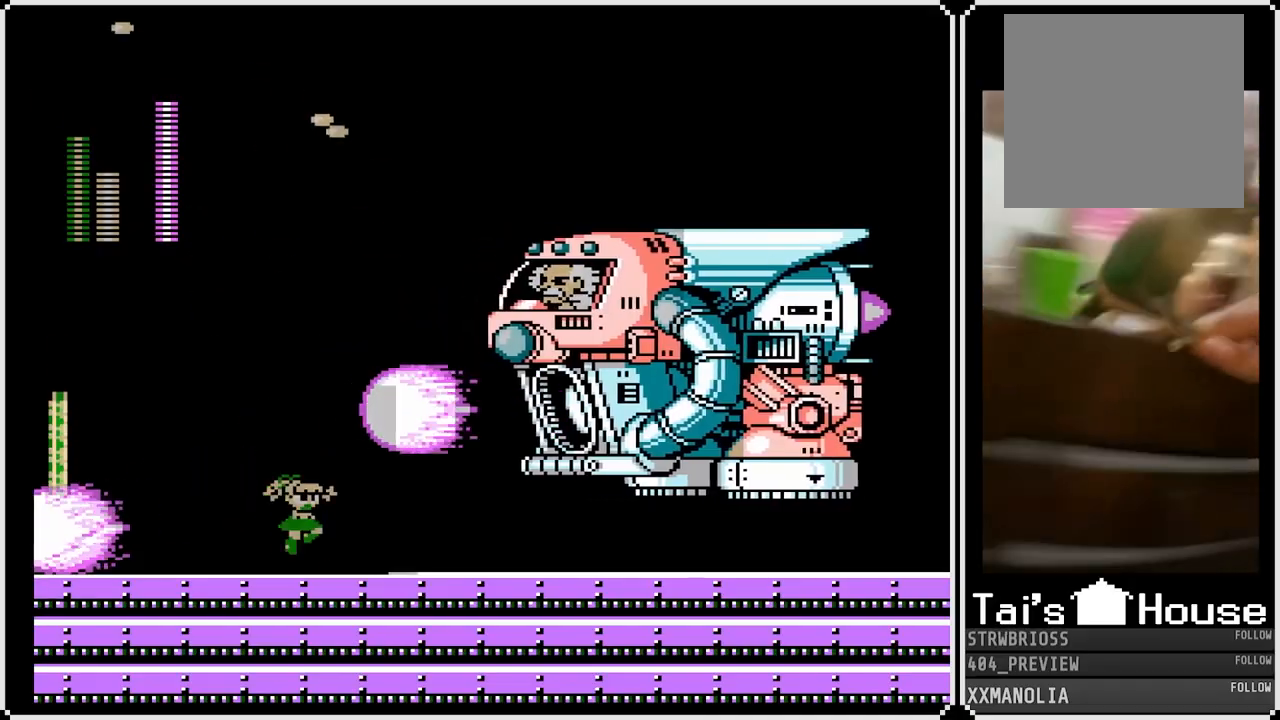
{"buttons": ["SQUARE", "DPAD_LEFT"], "left_stick": "center", "right_stick": "center", "events": [[17, "DPAD_RIGHT", "up"], [117, "DPAD_RIGHT", "down"], [317, "DPAD_RIGHT", "up"], [417, "DPAD_LEFT", "down"], [467, "SQUARE", "down"]]}
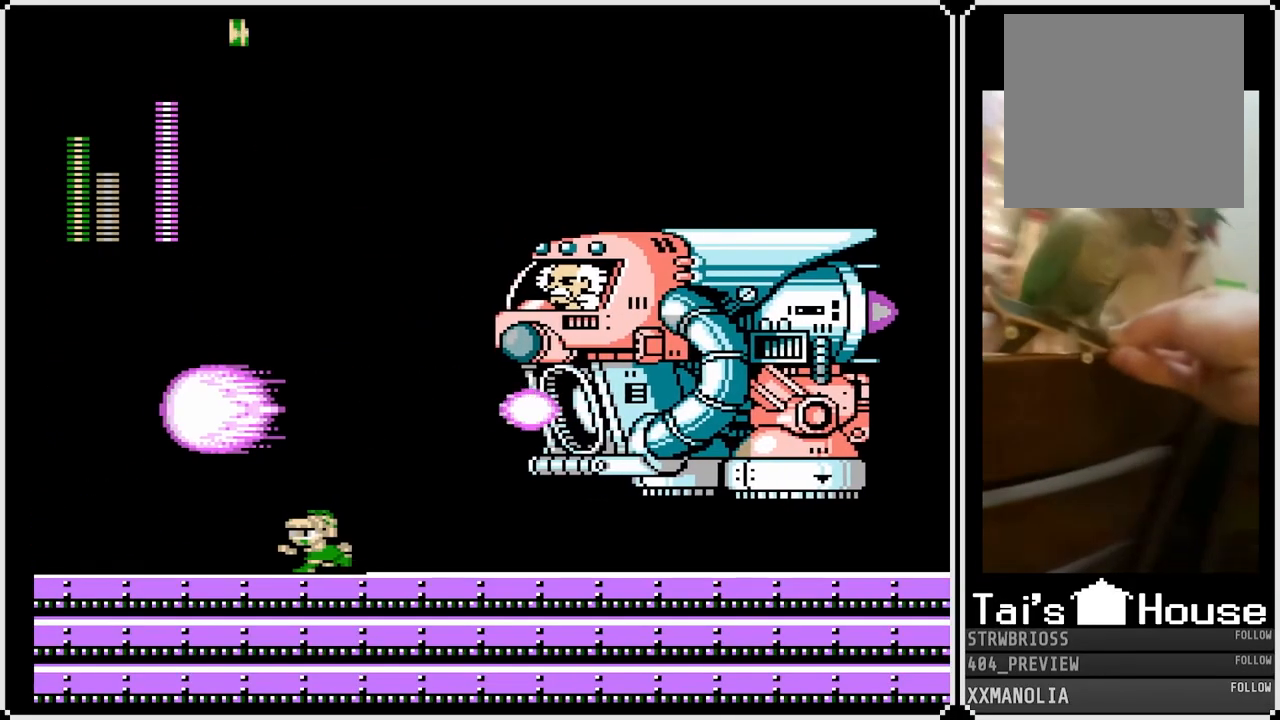
{"buttons": ["CROSS", "DPAD_LEFT"], "left_stick": "center", "right_stick": "center", "events": [[17, "SQUARE", "up"], [433, "CROSS", "down"]]}
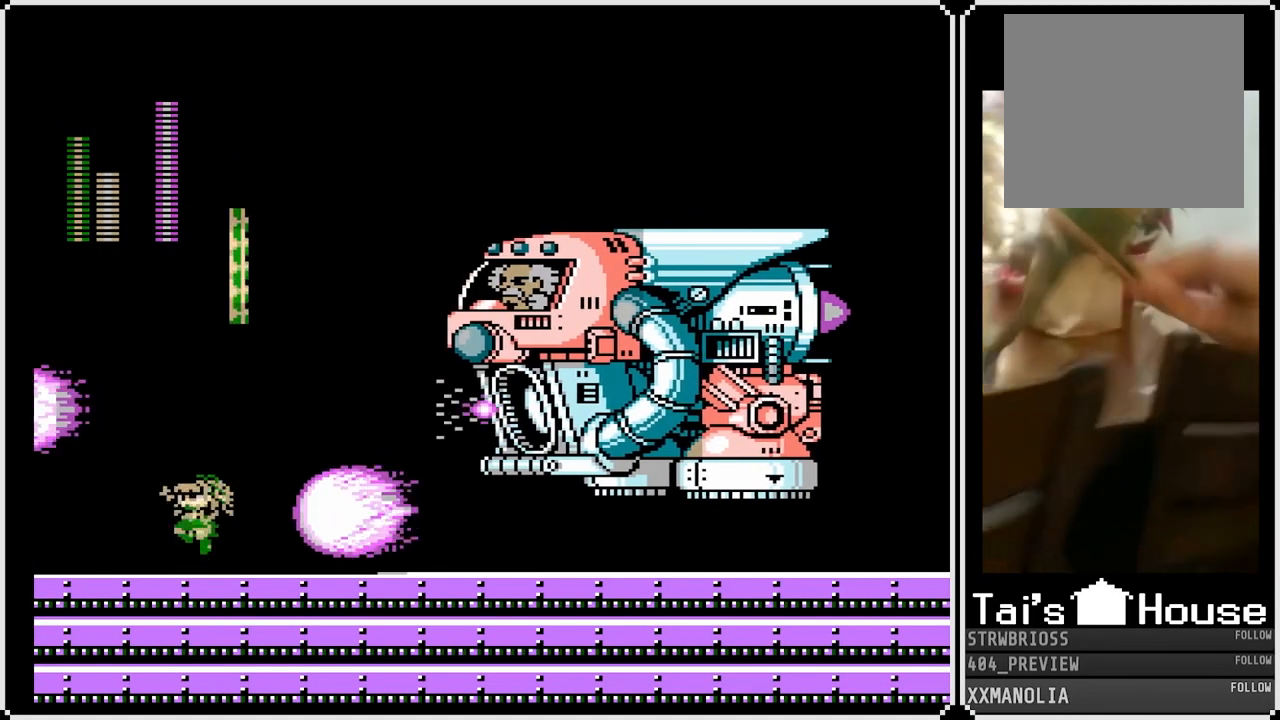
{"buttons": [], "left_stick": "center", "right_stick": "center", "events": [[150, "DPAD_LEFT", "up"], [150, "DPAD_RIGHT", "down"], [200, "CROSS", "up"], [450, "DPAD_RIGHT", "up"]]}
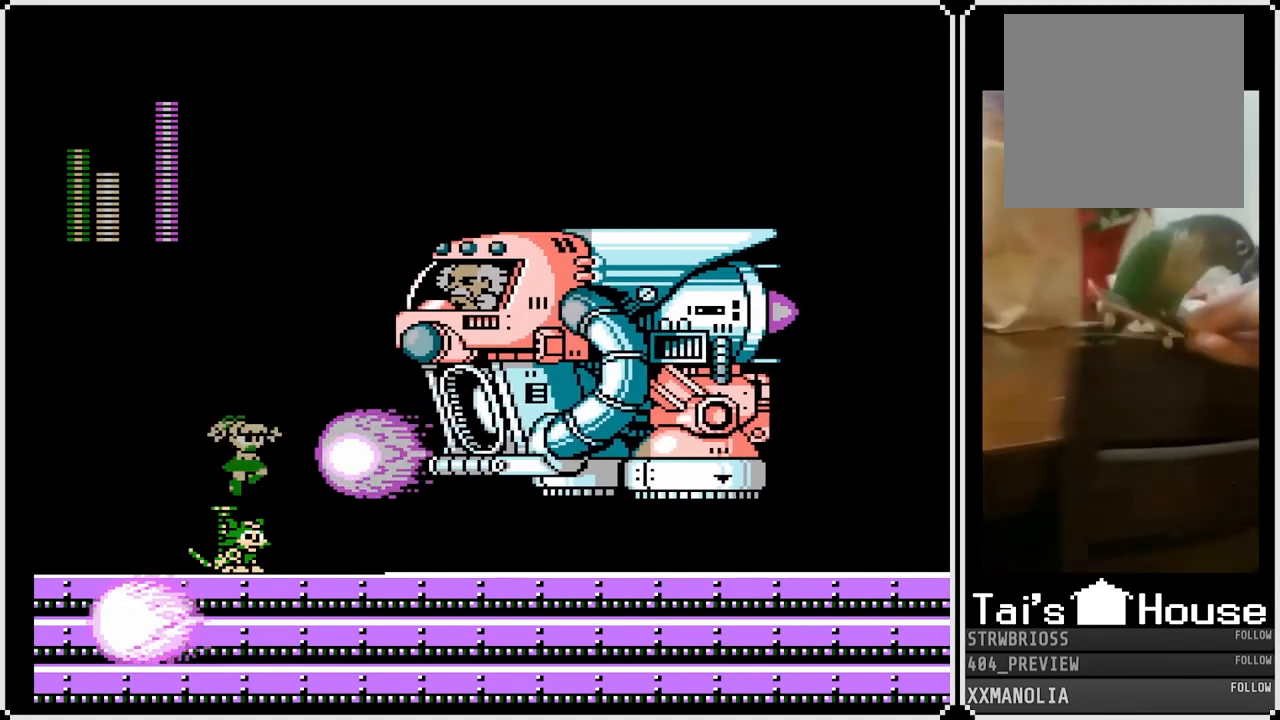
{"buttons": [], "left_stick": "center", "right_stick": "center", "events": [[50, "SQUARE", "down"], [183, "SQUARE", "up"], [250, "SQUARE", "down"], [333, "SQUARE", "up"]]}
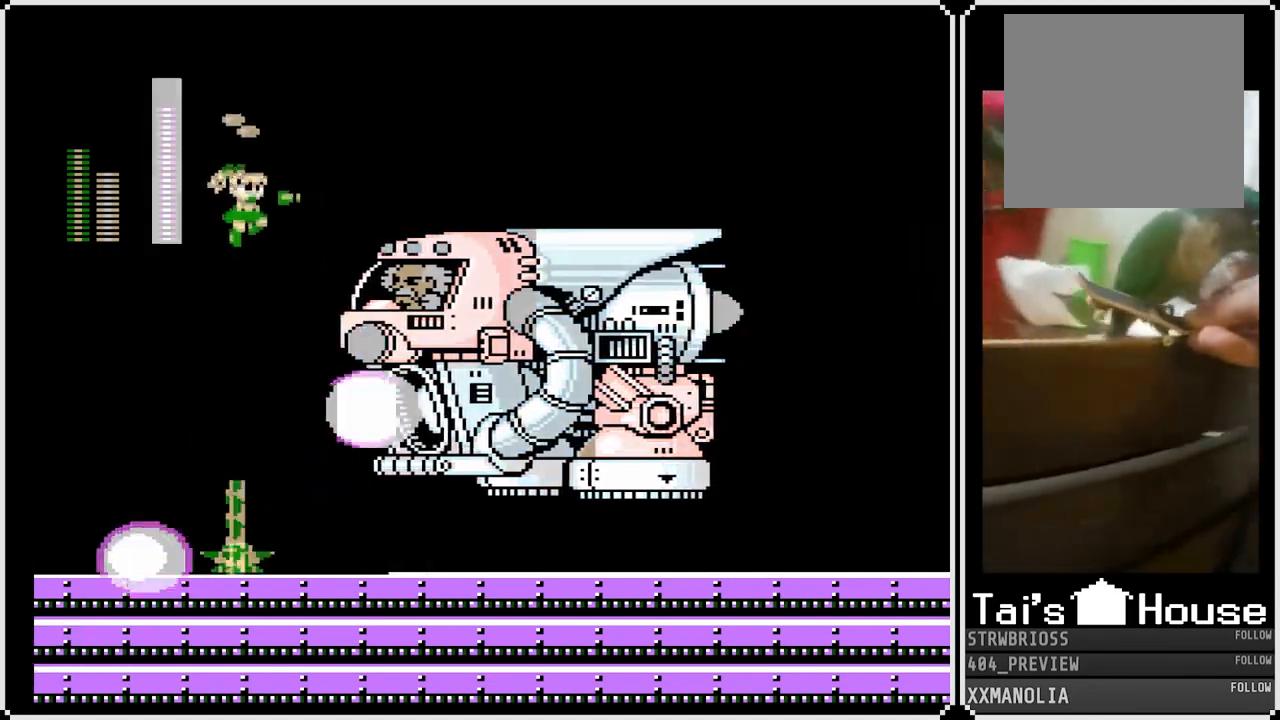
{"buttons": [], "left_stick": "center", "right_stick": "center", "events": [[217, "SQUARE", "down"], [333, "SQUARE", "up"], [367, "SQUARE", "down"], [483, "SQUARE", "up"]]}
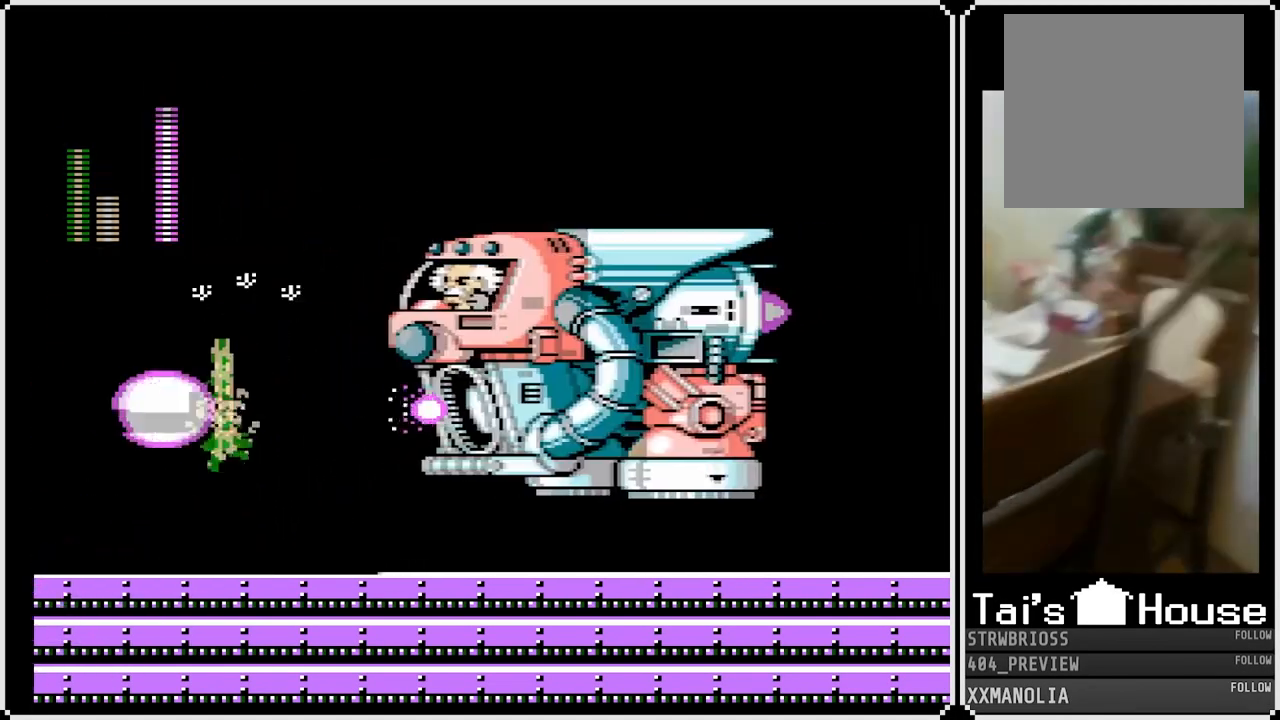
{"buttons": ["SQUARE"], "left_stick": "center", "right_stick": "center", "events": [[350, "SQUARE", "down"], [450, "SQUARE", "up"], [500, "SQUARE", "down"]]}
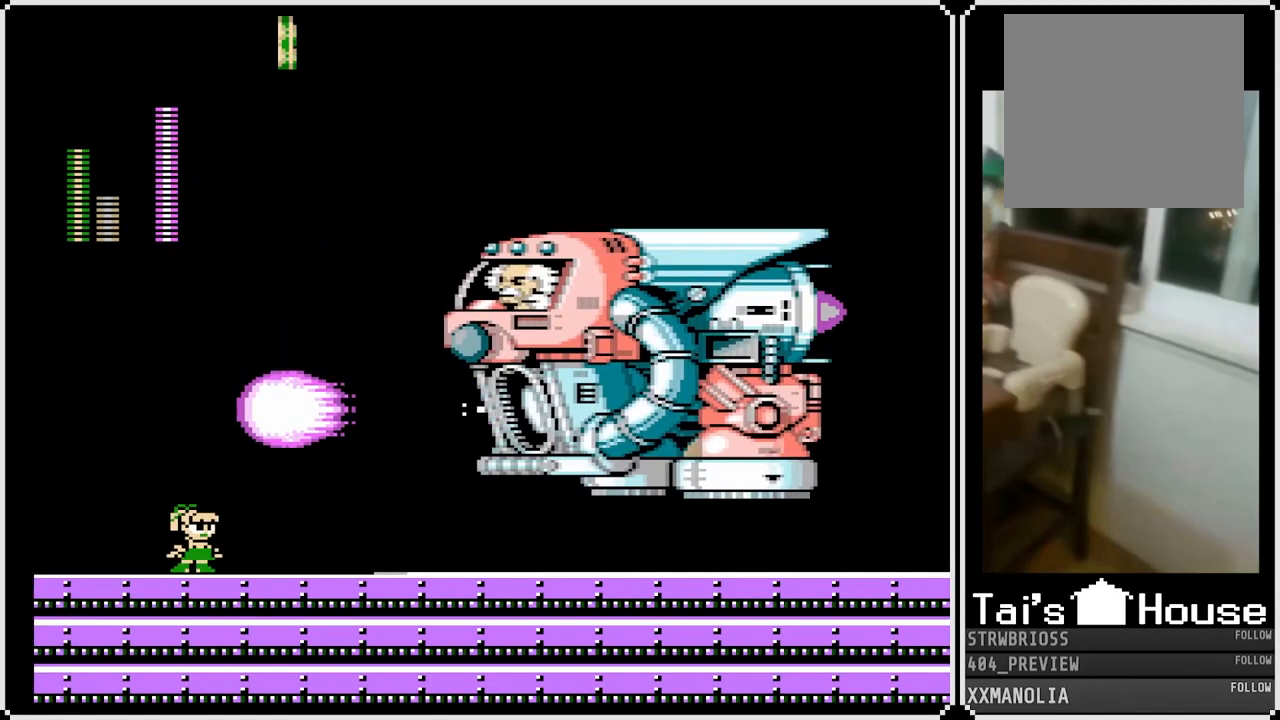
{"buttons": ["DPAD_RIGHT"], "left_stick": "center", "right_stick": "center", "events": [[100, "SQUARE", "up"], [300, "DPAD_RIGHT", "down"]]}
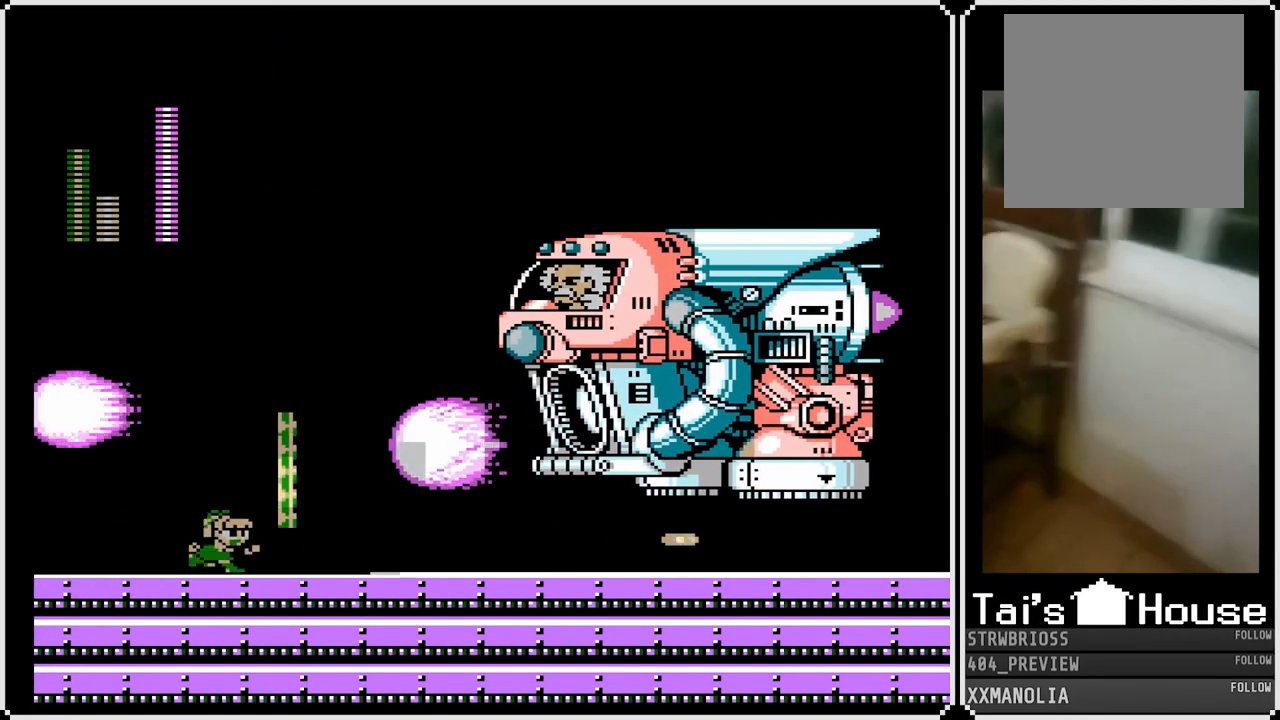
{"buttons": [], "left_stick": "center", "right_stick": "center", "events": [[200, "DPAD_RIGHT", "up"], [317, "SQUARE", "down"], [433, "SQUARE", "up"]]}
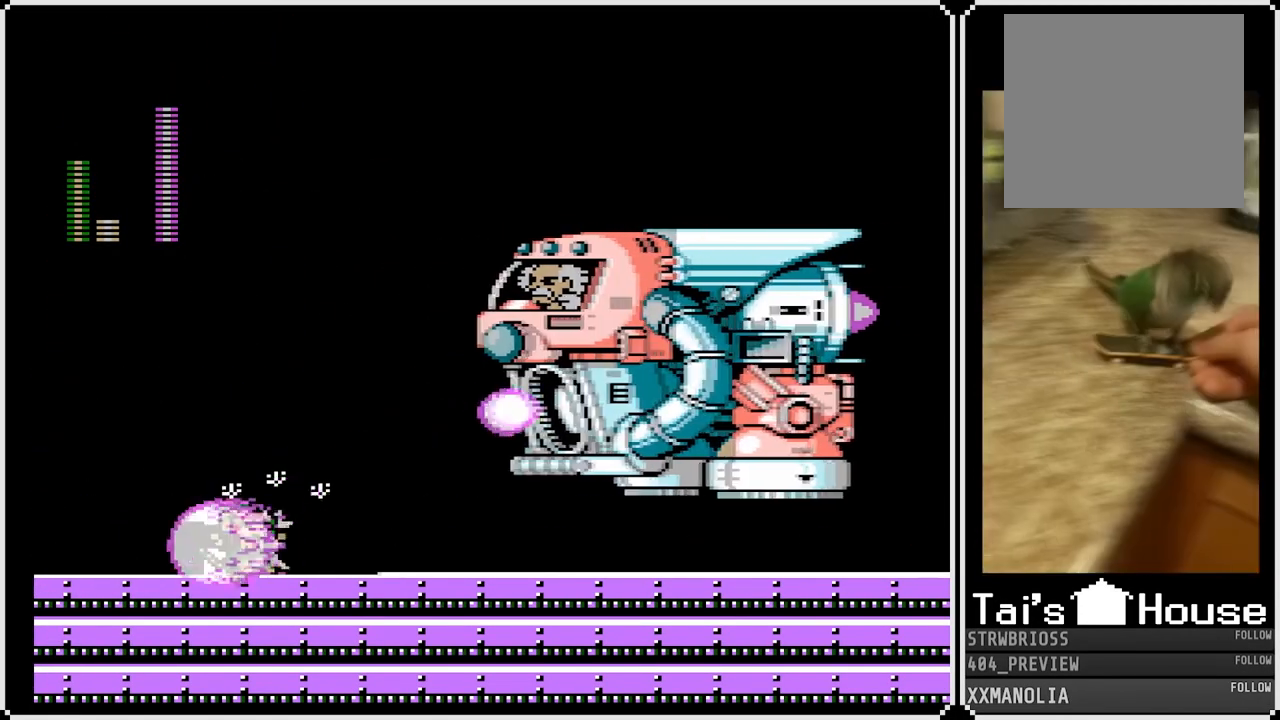
{"buttons": [], "left_stick": "center", "right_stick": "center", "events": [[100, "DPAD_RIGHT", "down"], [317, "SQUARE", "down"], [433, "DPAD_RIGHT", "up"], [450, "SQUARE", "up"]]}
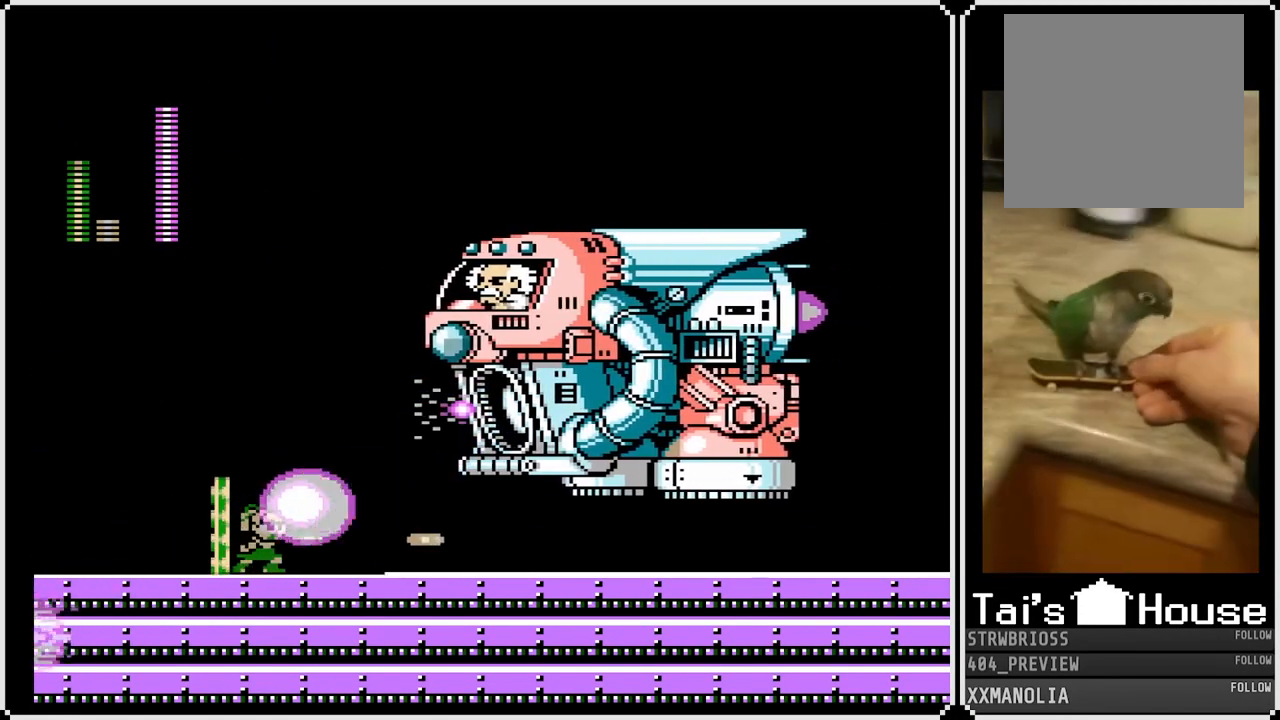
{"buttons": ["DPAD_RIGHT"], "left_stick": "center", "right_stick": "center", "events": [[67, "SQUARE", "down"], [183, "SQUARE", "up"], [383, "DPAD_LEFT", "down"], [467, "DPAD_LEFT", "up"], [467, "DPAD_RIGHT", "down"]]}
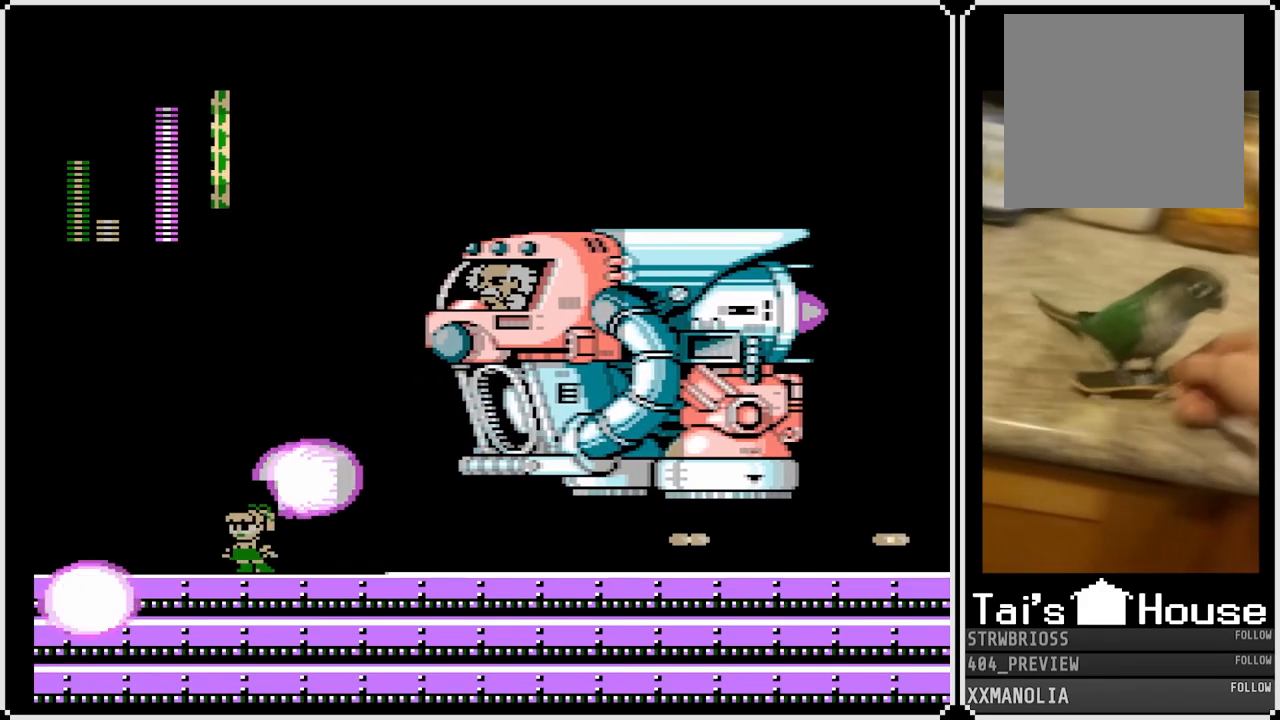
{"buttons": [], "left_stick": "center", "right_stick": "center", "events": [[33, "START", "down"], [150, "DPAD_RIGHT", "up"], [267, "START", "up"]]}
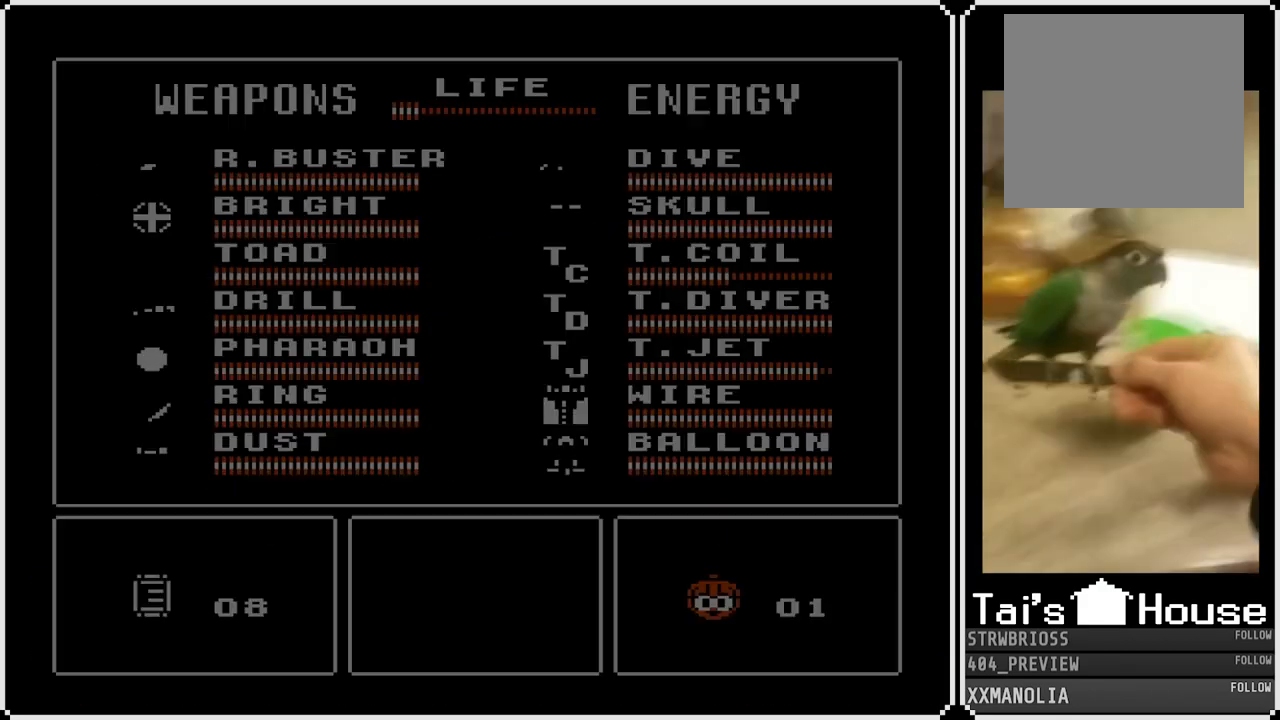
{"buttons": [], "left_stick": "center", "right_stick": "center", "events": [[383, "DPAD_DOWN", "down"], [500, "DPAD_DOWN", "up"]]}
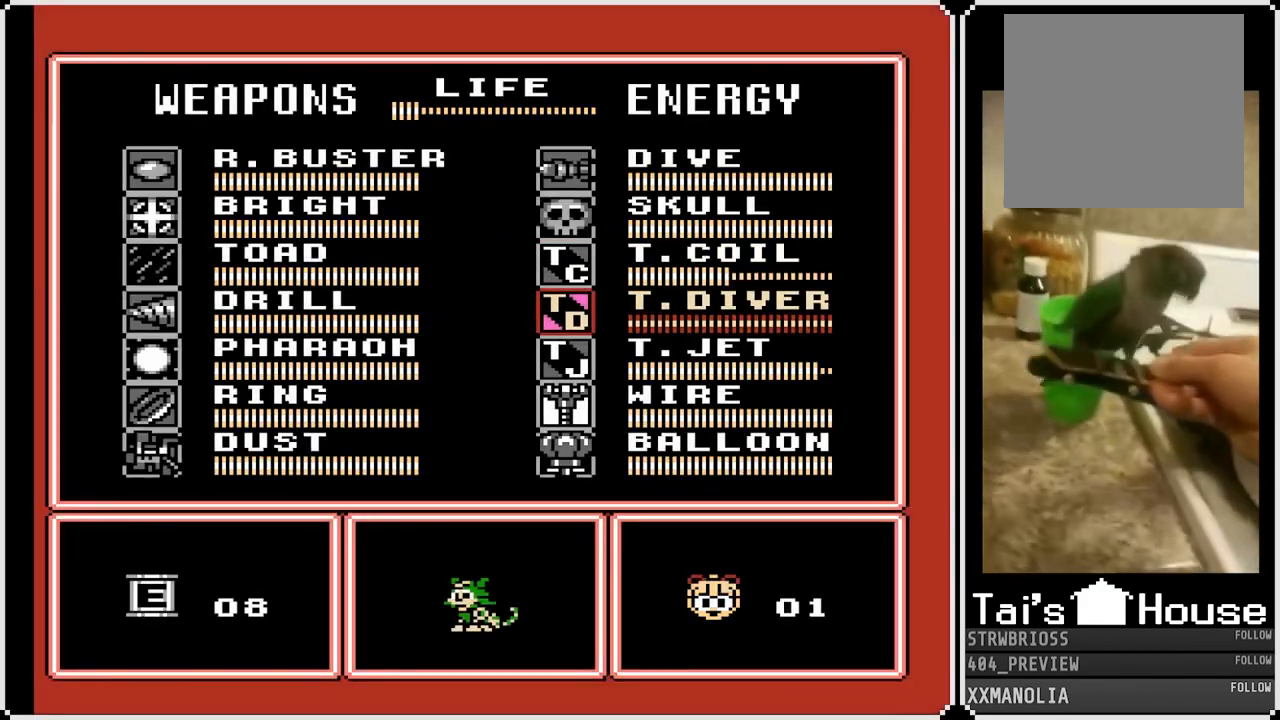
{"buttons": ["DPAD_DOWN"], "left_stick": "center", "right_stick": "center", "events": [[133, "DPAD_DOWN", "down"], [267, "DPAD_DOWN", "up"], [317, "DPAD_DOWN", "down"], [417, "DPAD_DOWN", "up"], [467, "DPAD_DOWN", "down"]]}
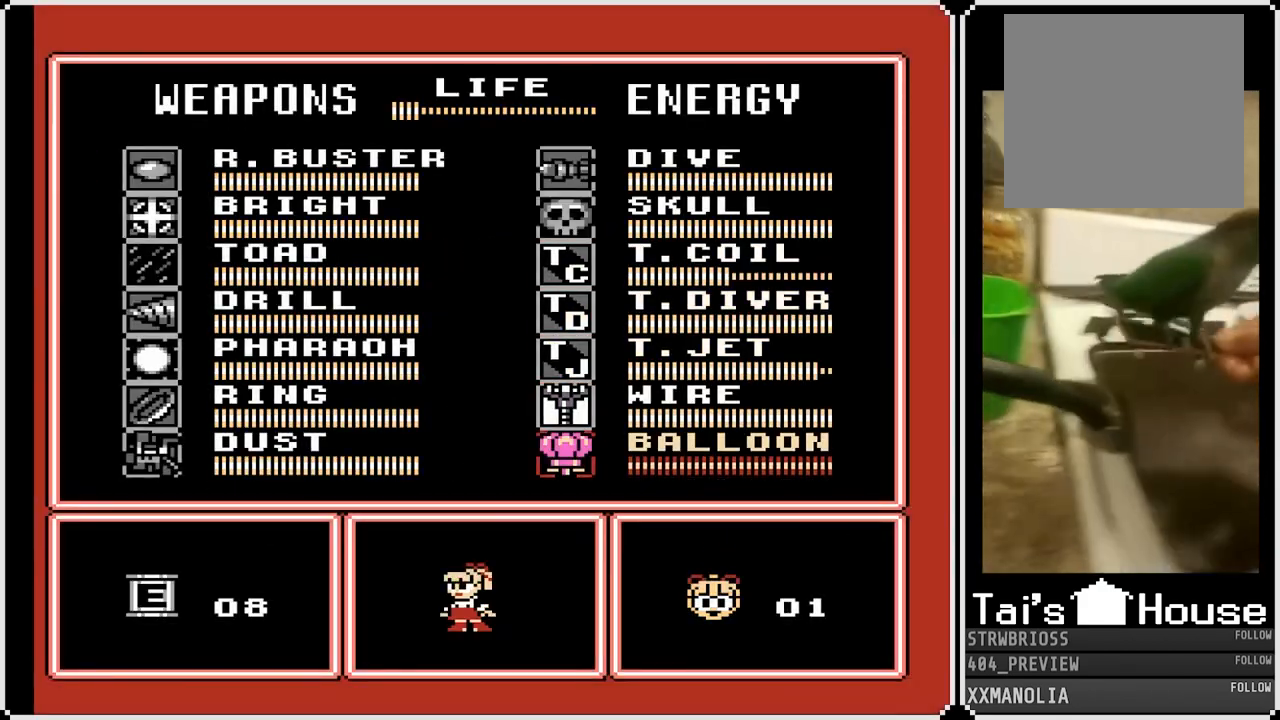
{"buttons": [], "left_stick": "center", "right_stick": "center", "events": [[100, "DPAD_DOWN", "up"], [267, "DPAD_DOWN", "down"], [383, "DPAD_DOWN", "up"]]}
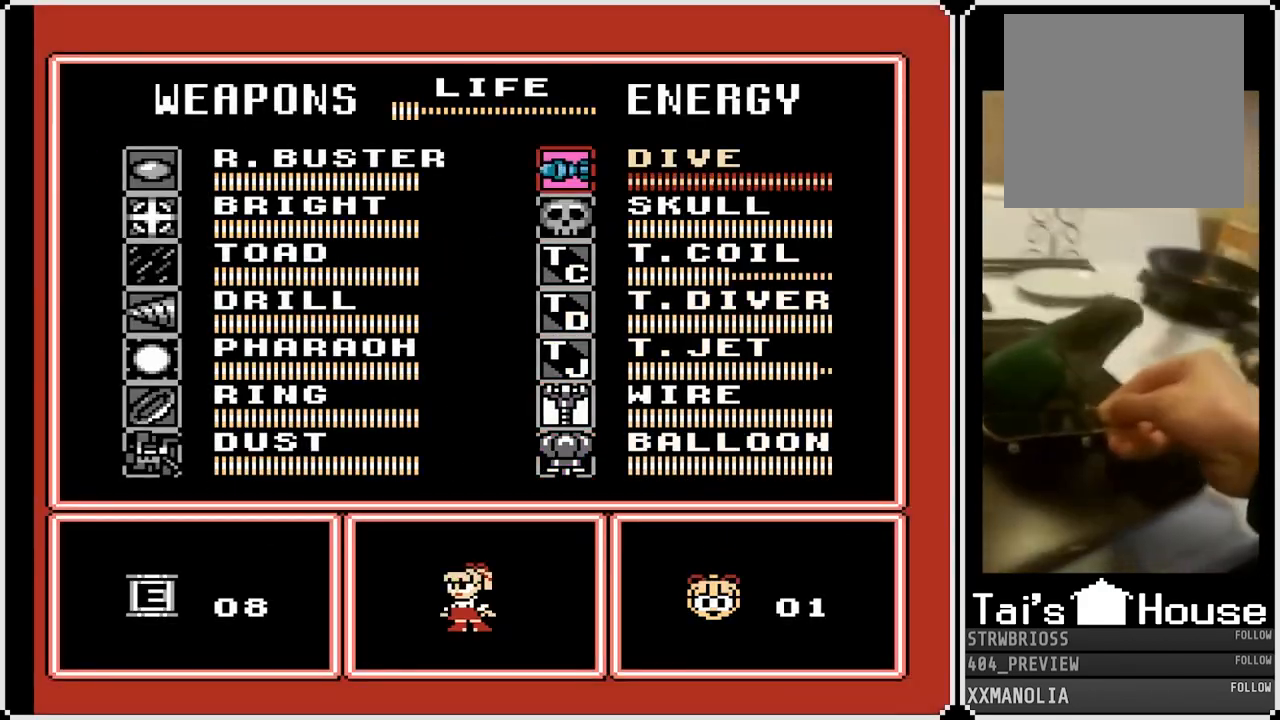
{"buttons": [], "left_stick": "center", "right_stick": "center", "events": [[317, "DPAD_LEFT", "down"], [433, "DPAD_LEFT", "up"]]}
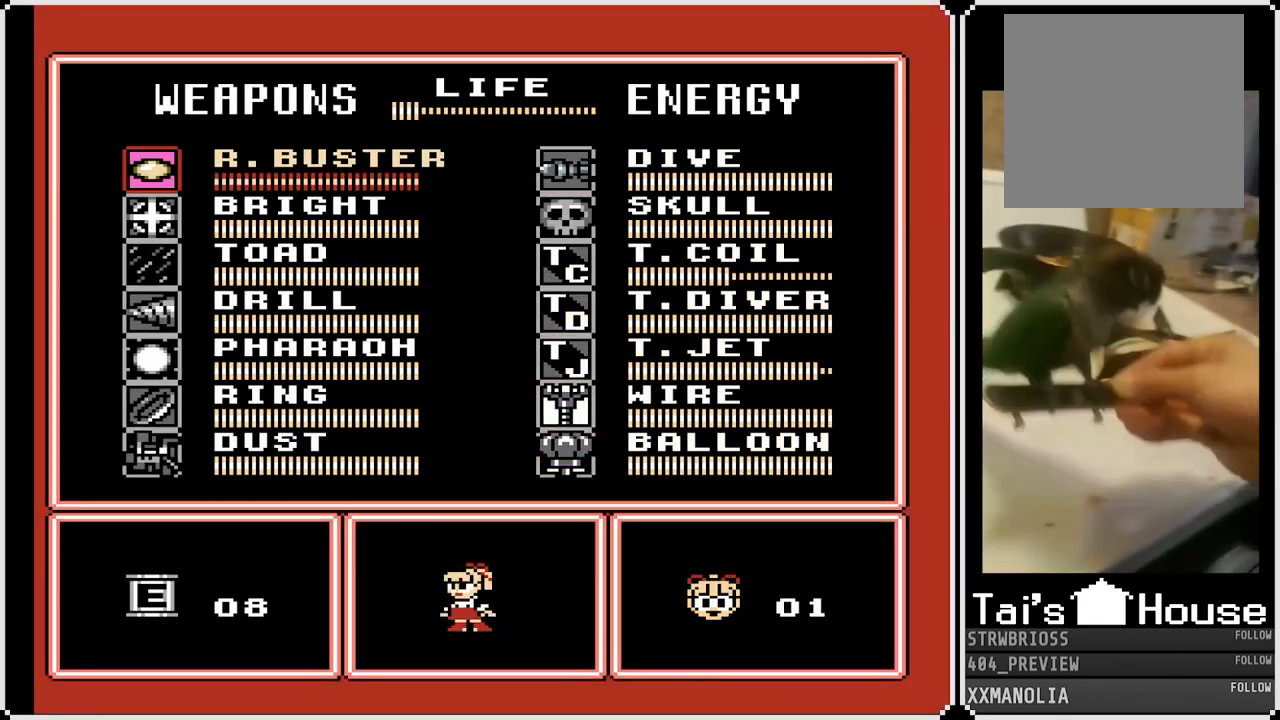
{"buttons": ["START"], "left_stick": "center", "right_stick": "center", "events": [[100, "DPAD_UP", "down"], [250, "DPAD_UP", "up"], [433, "START", "down"]]}
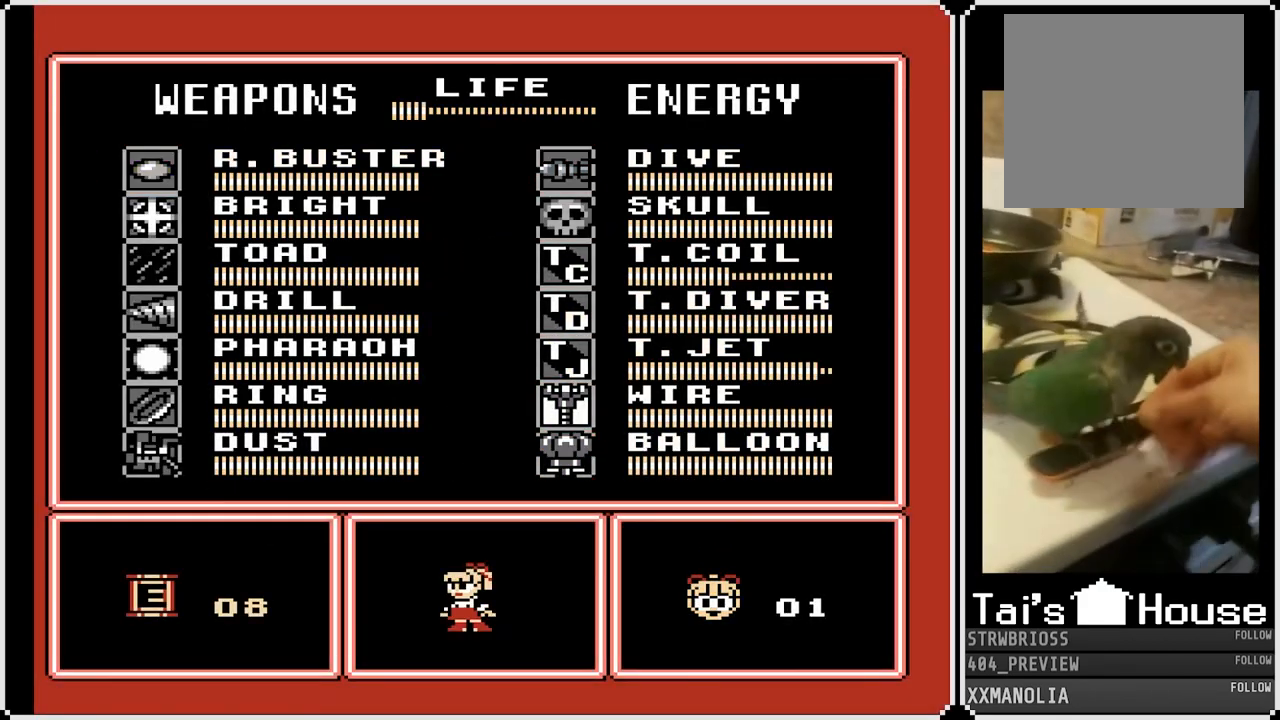
{"buttons": [], "left_stick": "center", "right_stick": "center", "events": [[50, "START", "up"]]}
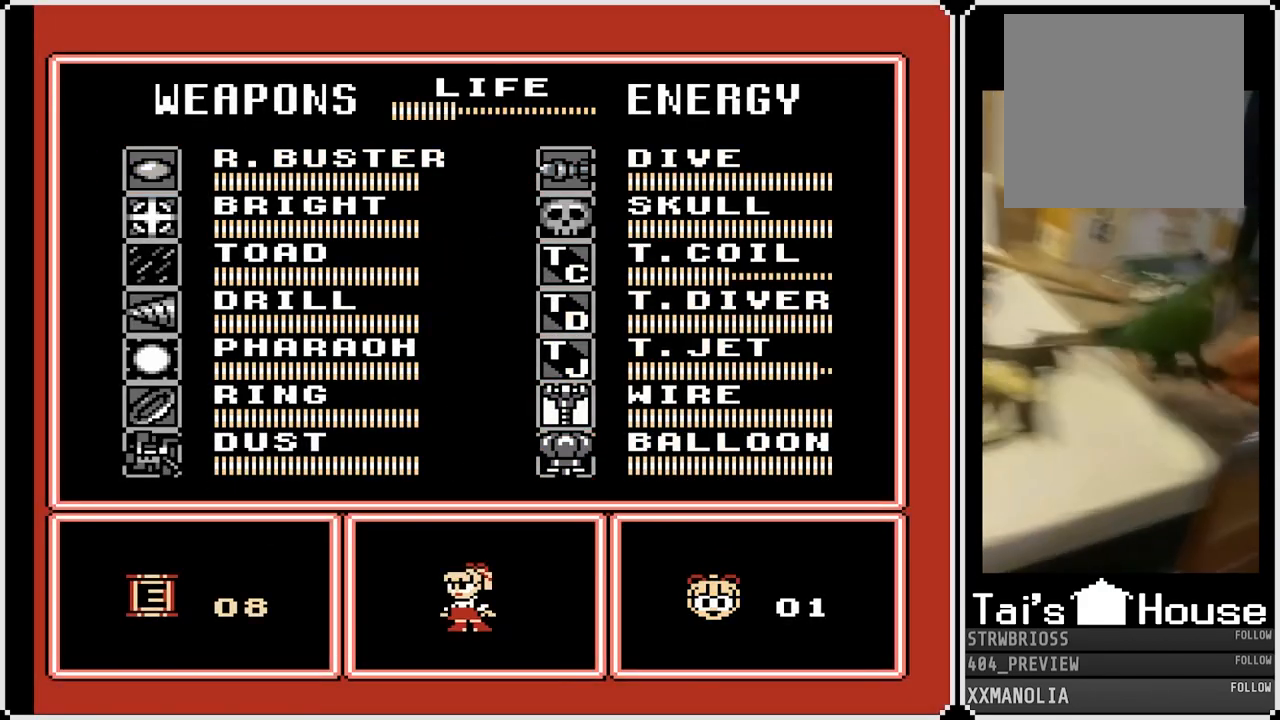
{"buttons": [], "left_stick": "center", "right_stick": "center", "events": []}
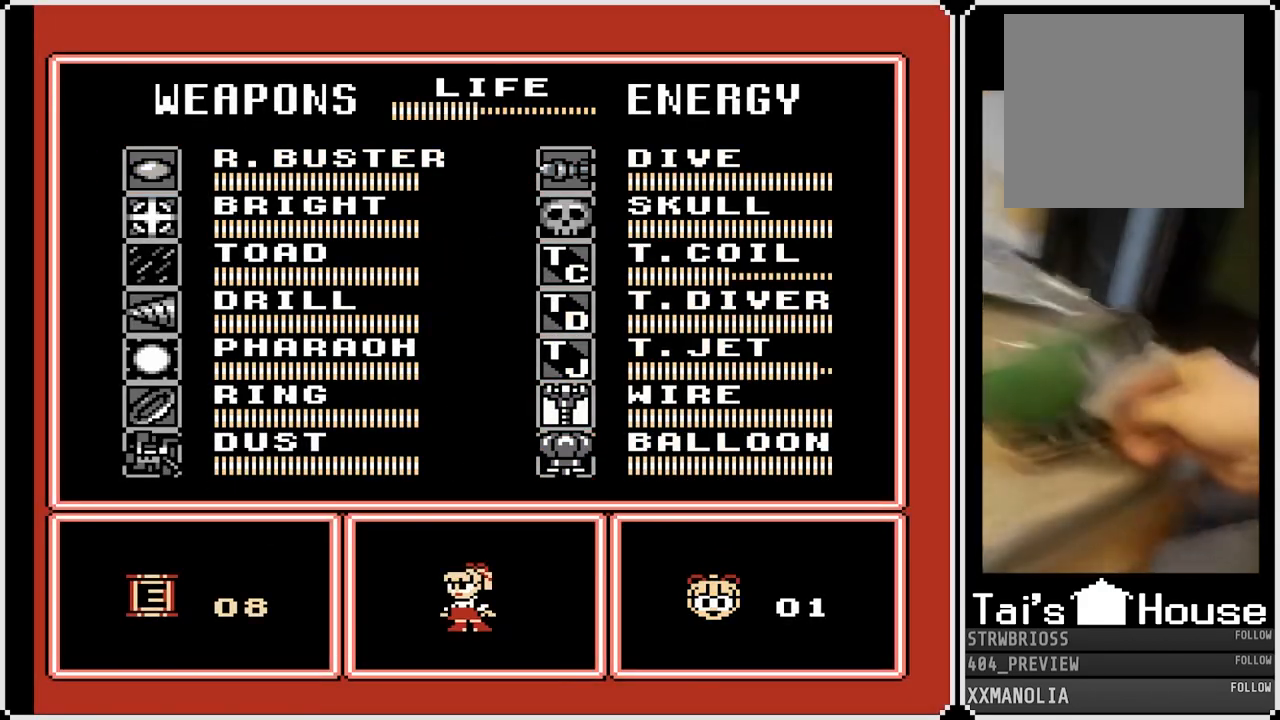
{"buttons": [], "left_stick": "center", "right_stick": "center", "events": []}
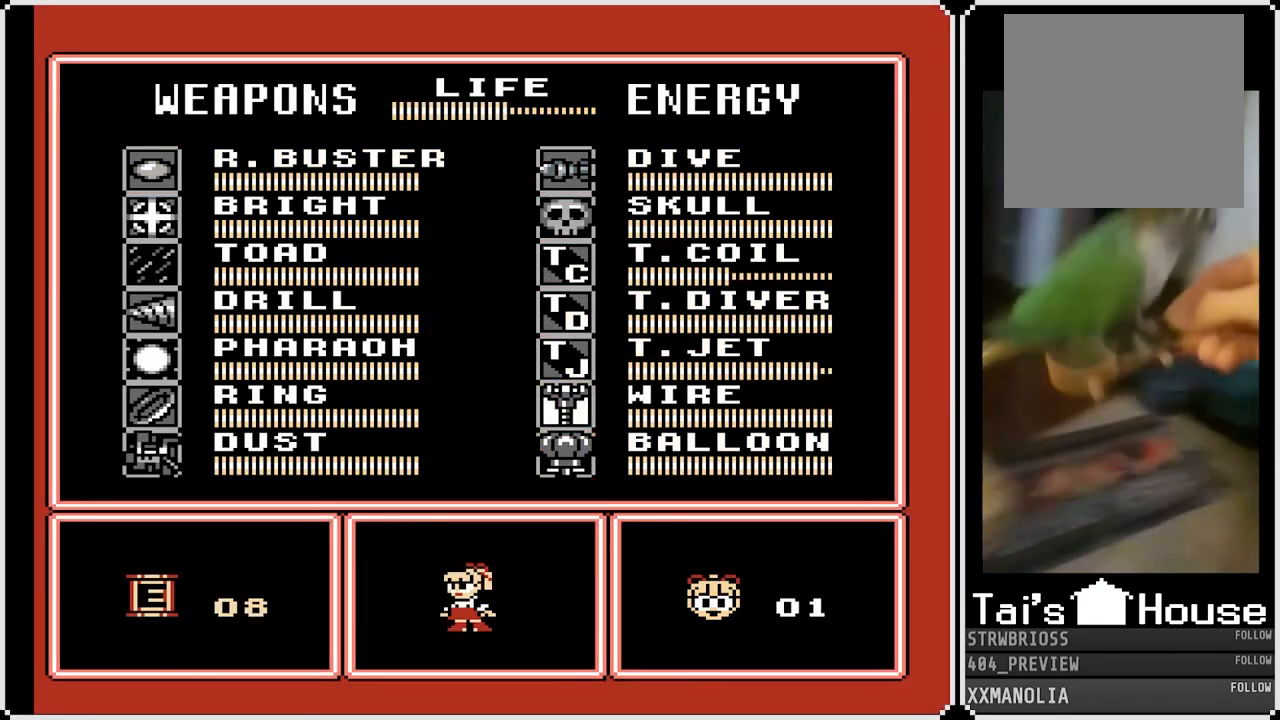
{"buttons": [], "left_stick": "center", "right_stick": "center", "events": []}
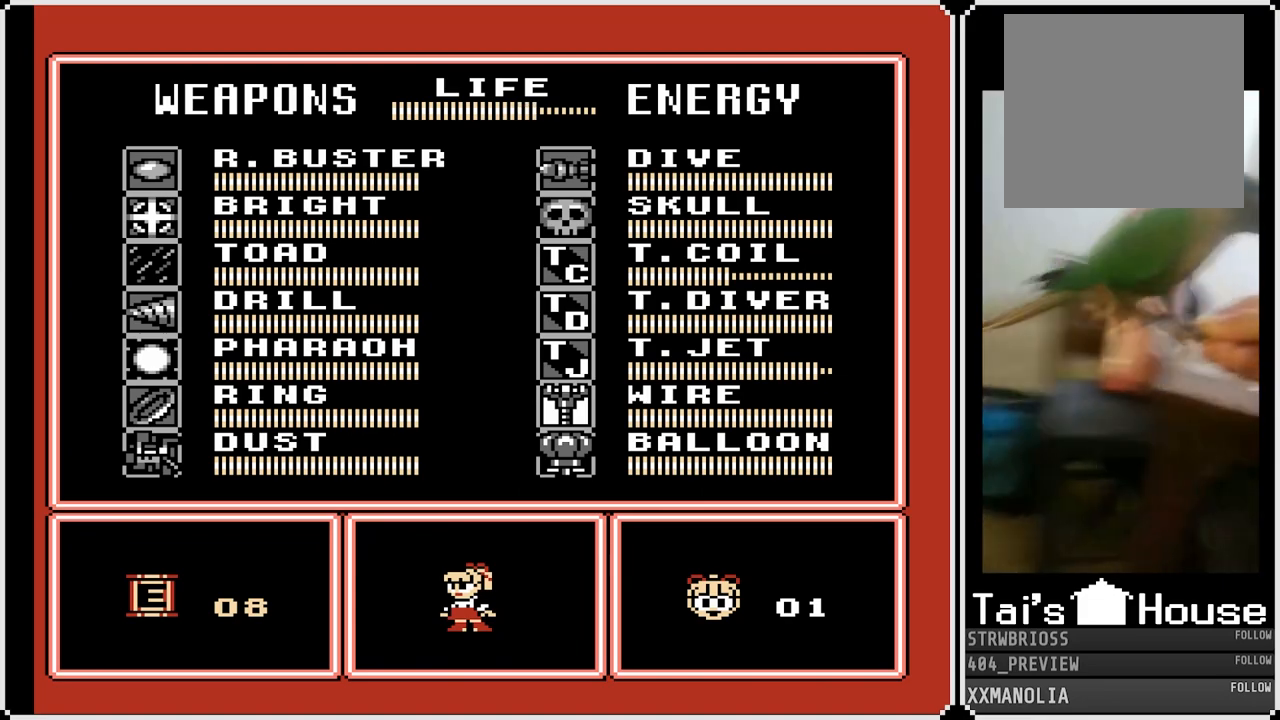
{"buttons": [], "left_stick": "center", "right_stick": "center", "events": []}
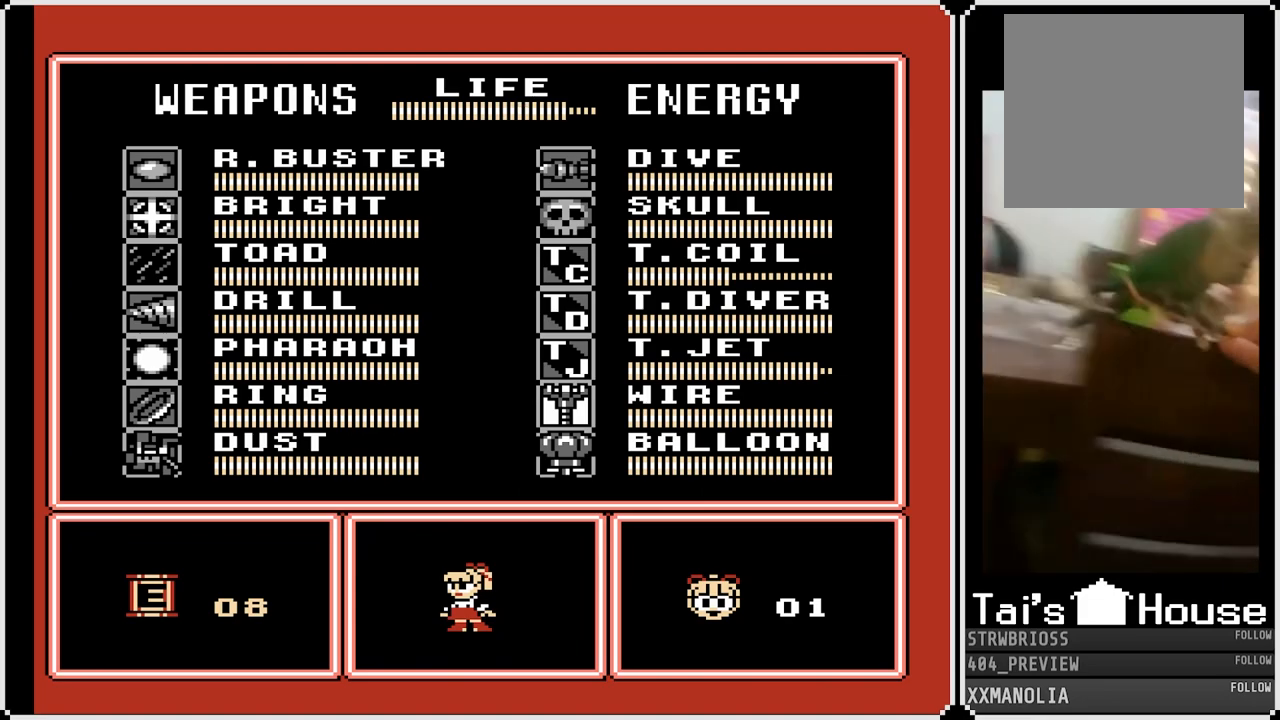
{"buttons": [], "left_stick": "center", "right_stick": "center", "events": []}